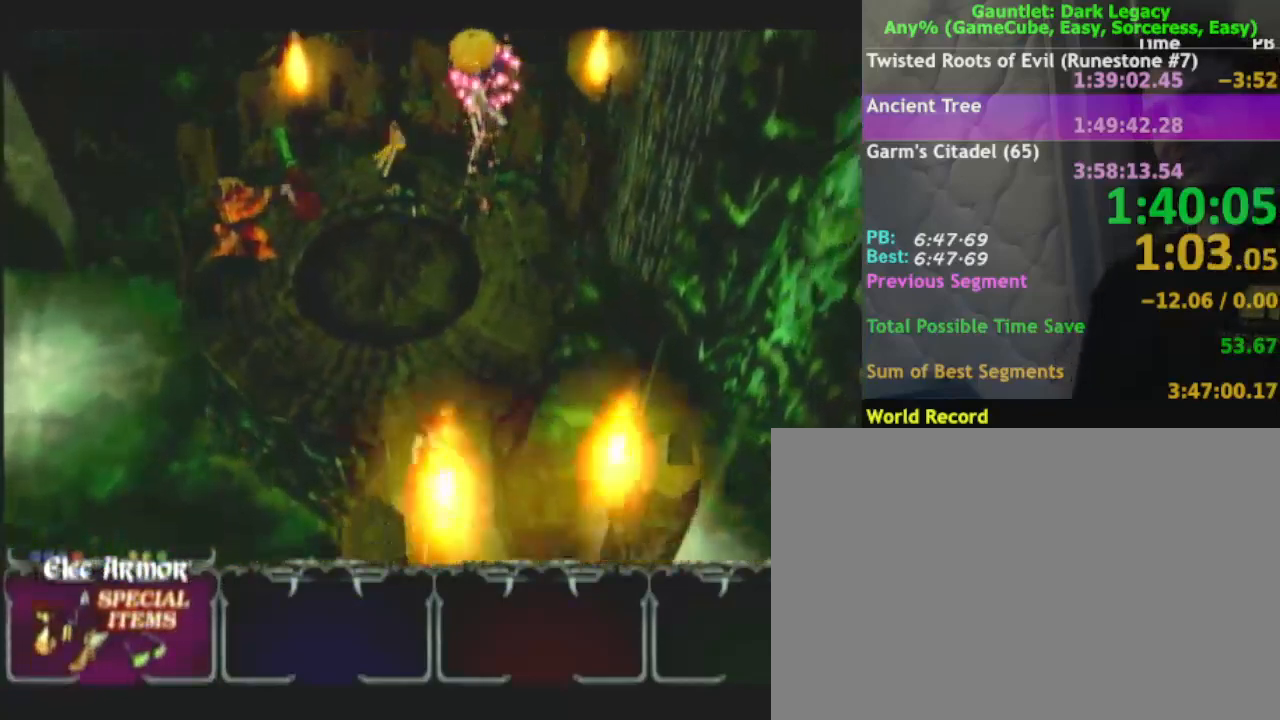
Gameplay with a controller (Nintendo layout); each line is a JSON object with the inputs held at the frame after it. "events" lists button and stick changes between this image and that frame as [ms after this image, input, new state], when the widget could be followed in between. Not read: L3 R3.
{"buttons": [], "left_stick": "down", "right_stick": "center", "events": [[83, "left_stick", "down"], [317, "left_stick", "down-right"], [433, "left_stick", "down"]]}
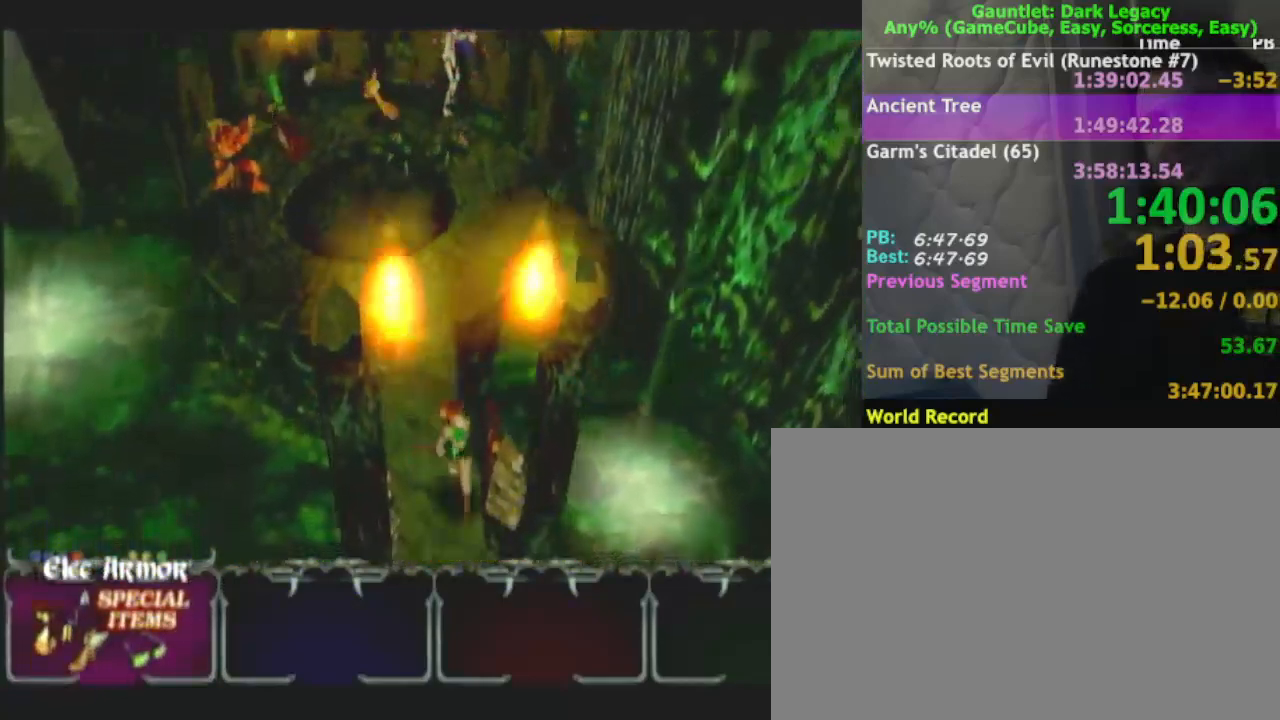
{"buttons": [], "left_stick": "down-right", "right_stick": "center", "events": [[233, "left_stick", "down-right"]]}
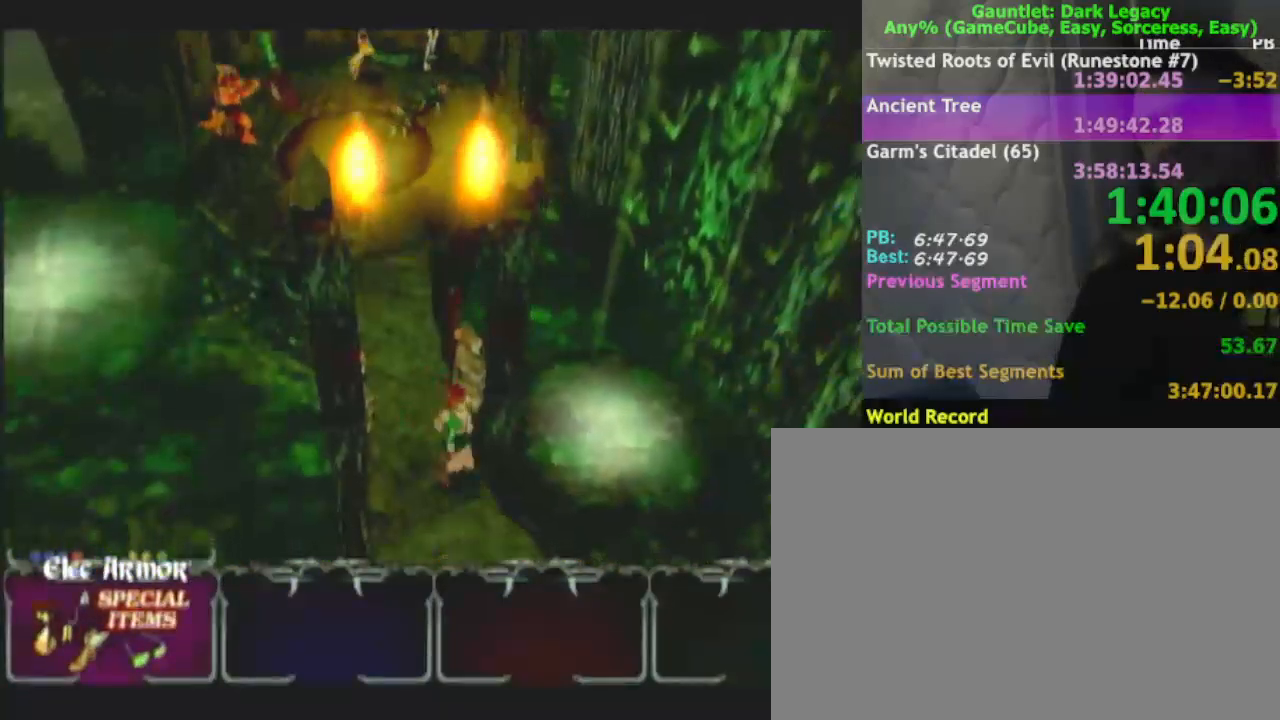
{"buttons": [], "left_stick": "down-right", "right_stick": "center", "events": []}
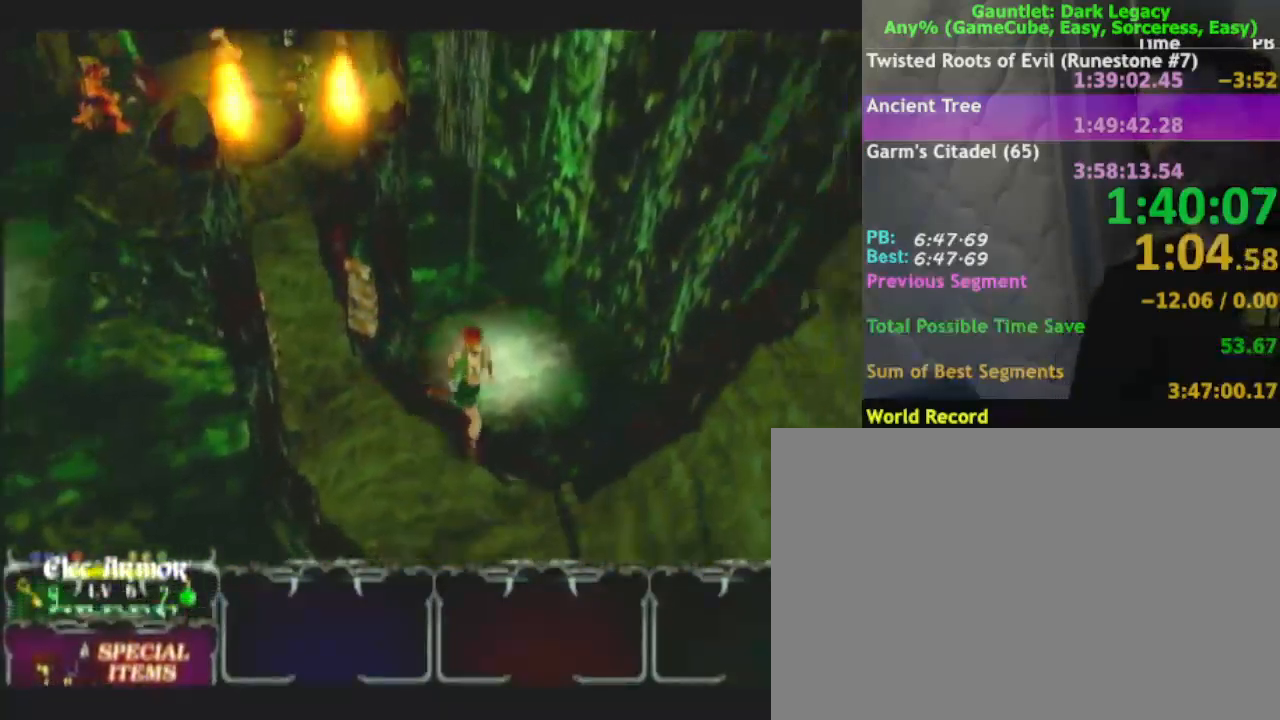
{"buttons": [], "left_stick": "right", "right_stick": "center", "events": [[167, "left_stick", "right"]]}
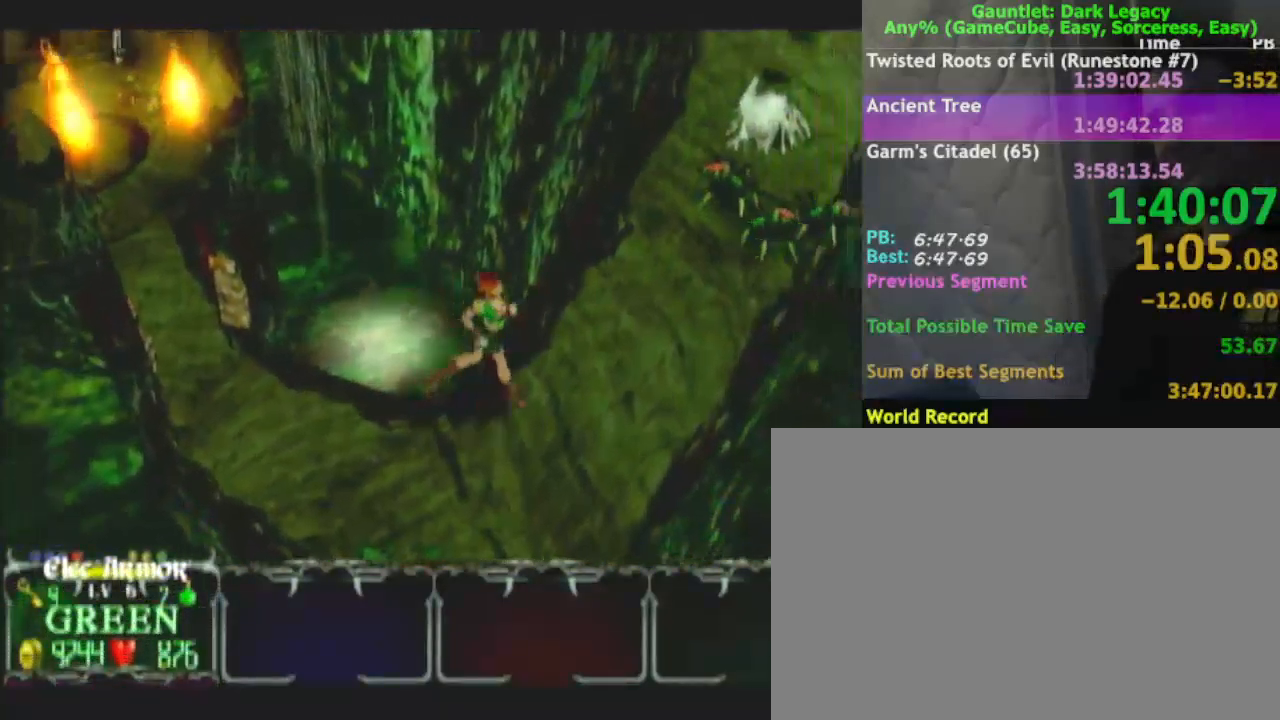
{"buttons": [], "left_stick": "up", "right_stick": "center", "events": [[150, "left_stick", "up-right"], [400, "left_stick", "up"]]}
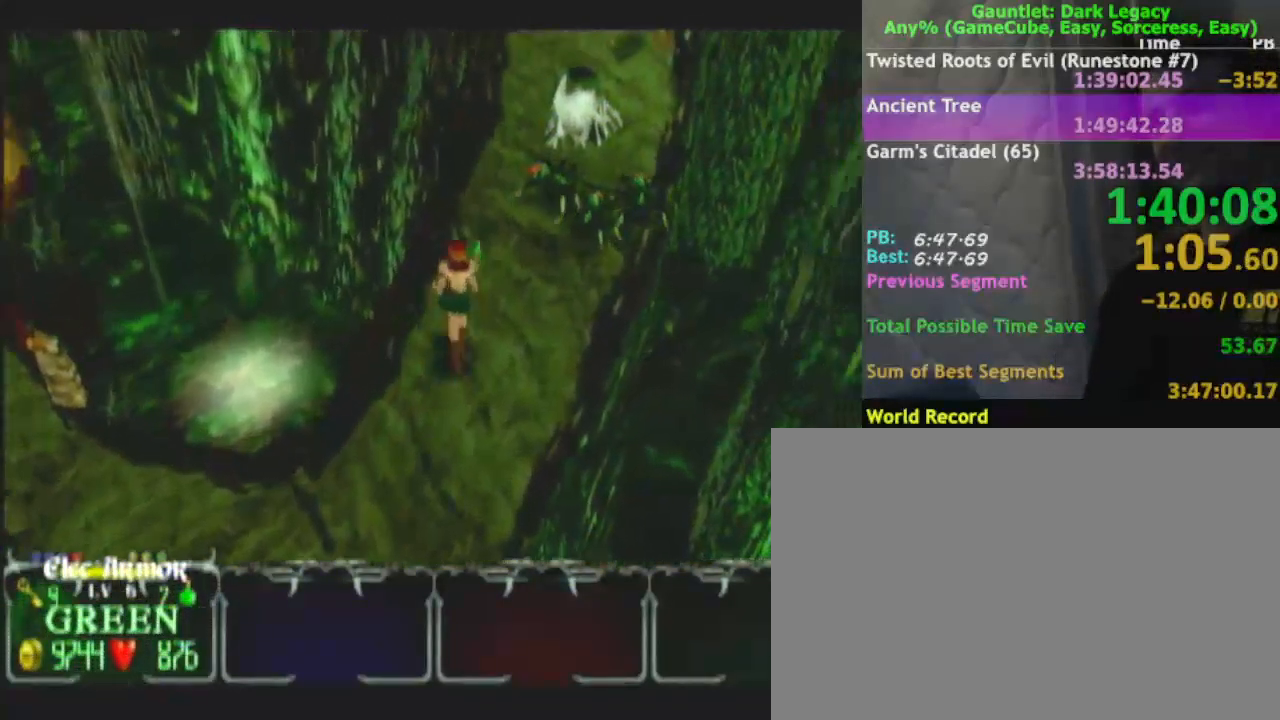
{"buttons": [], "left_stick": "up", "right_stick": "center", "events": [[50, "left_stick", "up-left"], [267, "left_stick", "up"]]}
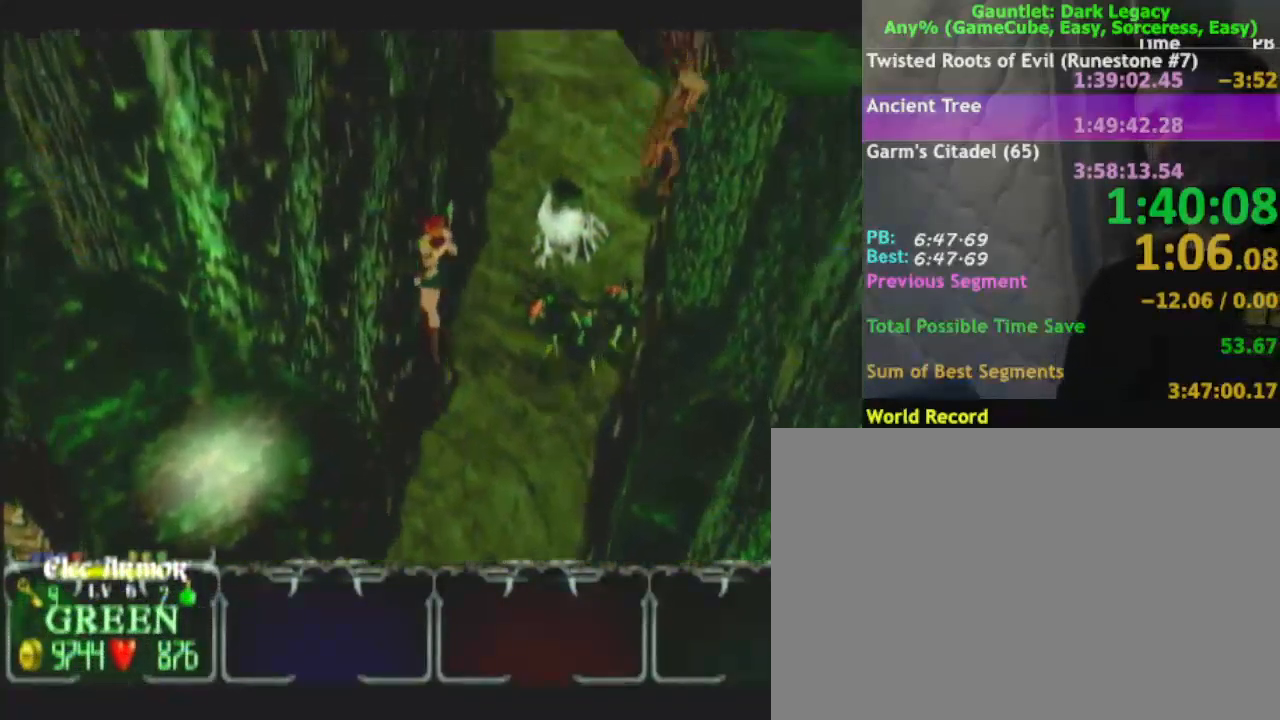
{"buttons": [], "left_stick": "up-right", "right_stick": "center", "events": [[283, "left_stick", "up-right"]]}
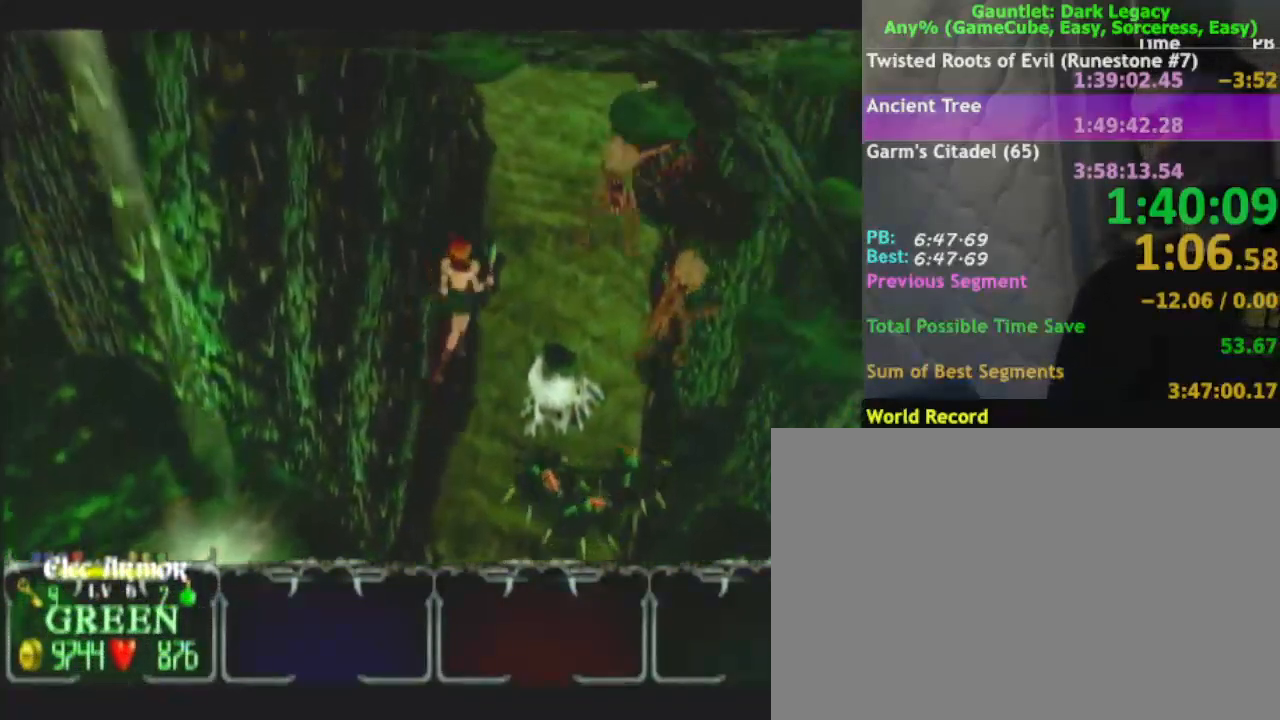
{"buttons": [], "left_stick": "up", "right_stick": "center", "events": [[100, "left_stick", "up"]]}
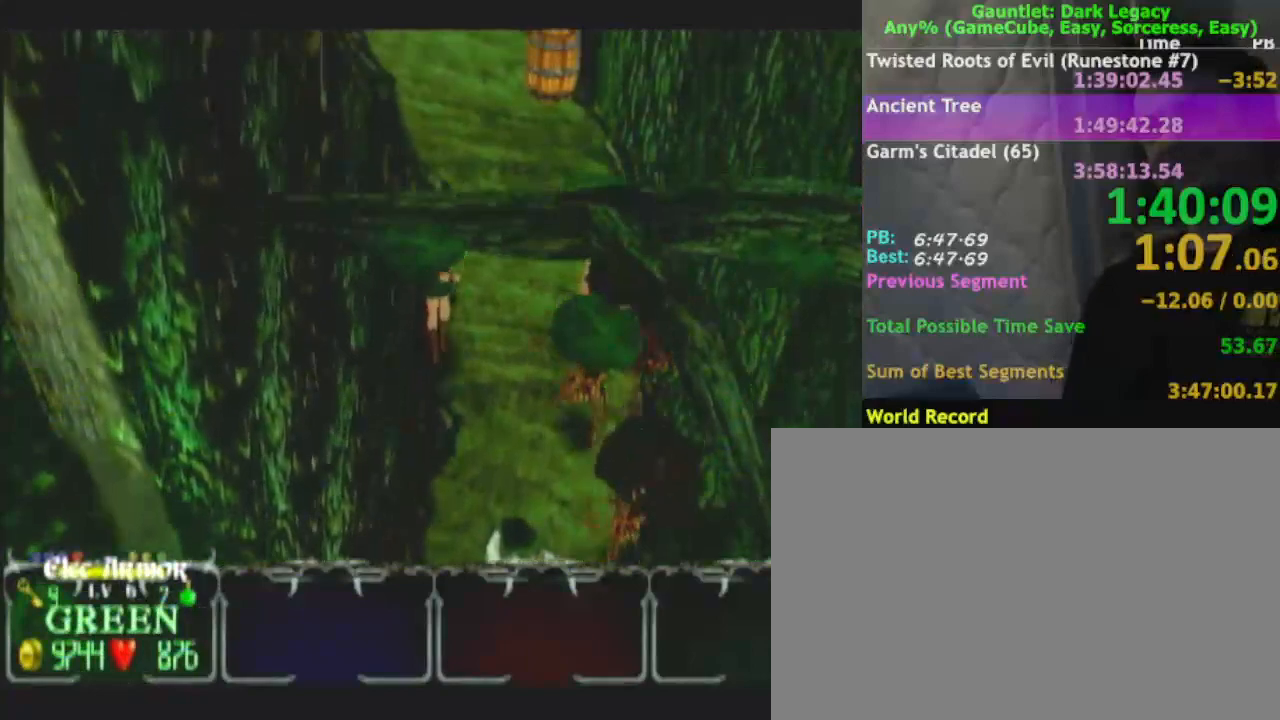
{"buttons": ["A"], "left_stick": "up-right", "right_stick": "center", "events": [[300, "left_stick", "up-right"], [450, "A", "down"]]}
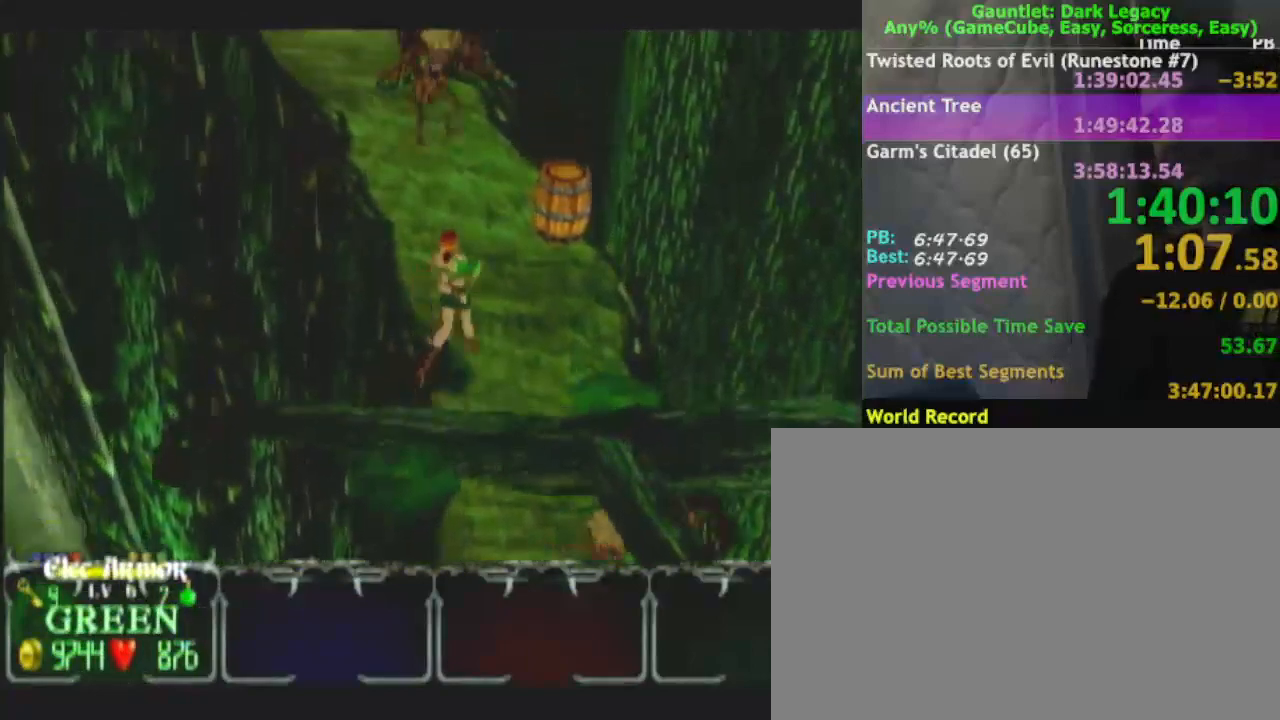
{"buttons": [], "left_stick": "up-right", "right_stick": "center", "events": [[33, "A", "up"]]}
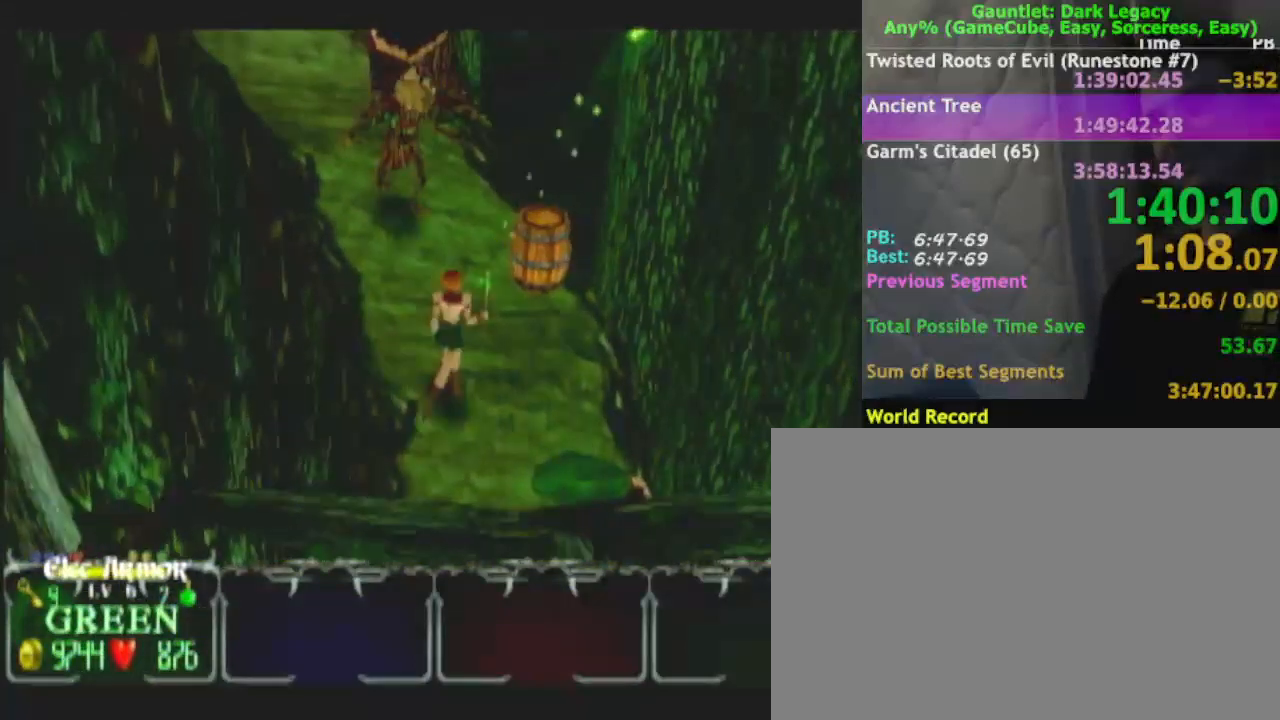
{"buttons": [], "left_stick": "up-left", "right_stick": "center", "events": [[150, "left_stick", "up-left"], [300, "L1", "down"], [450, "L1", "up"]]}
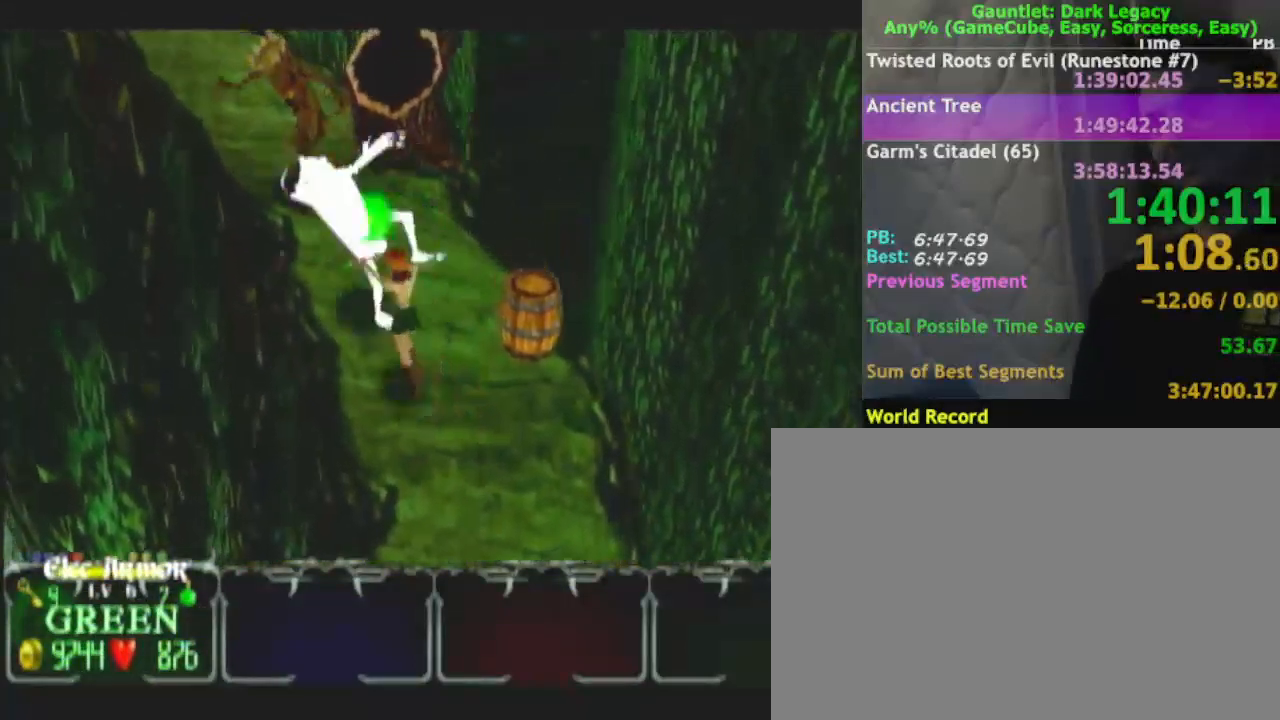
{"buttons": [], "left_stick": "up-left", "right_stick": "center", "events": []}
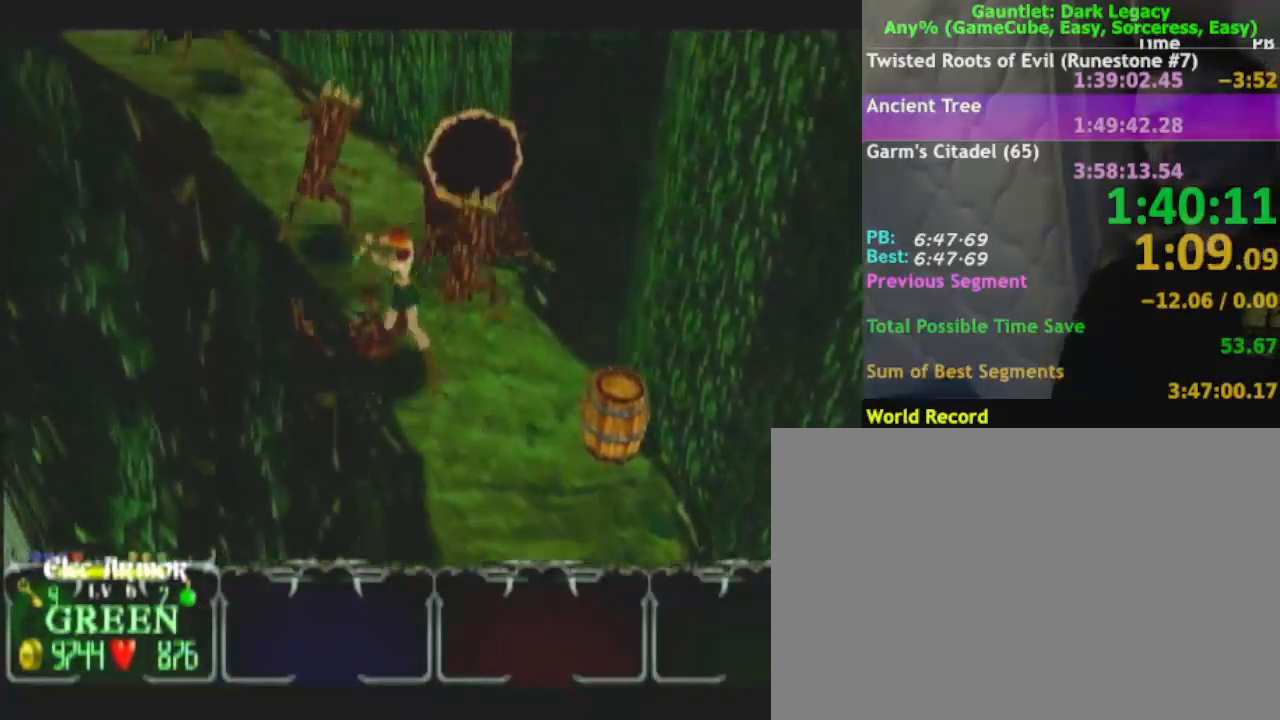
{"buttons": [], "left_stick": "up-left", "right_stick": "center"}
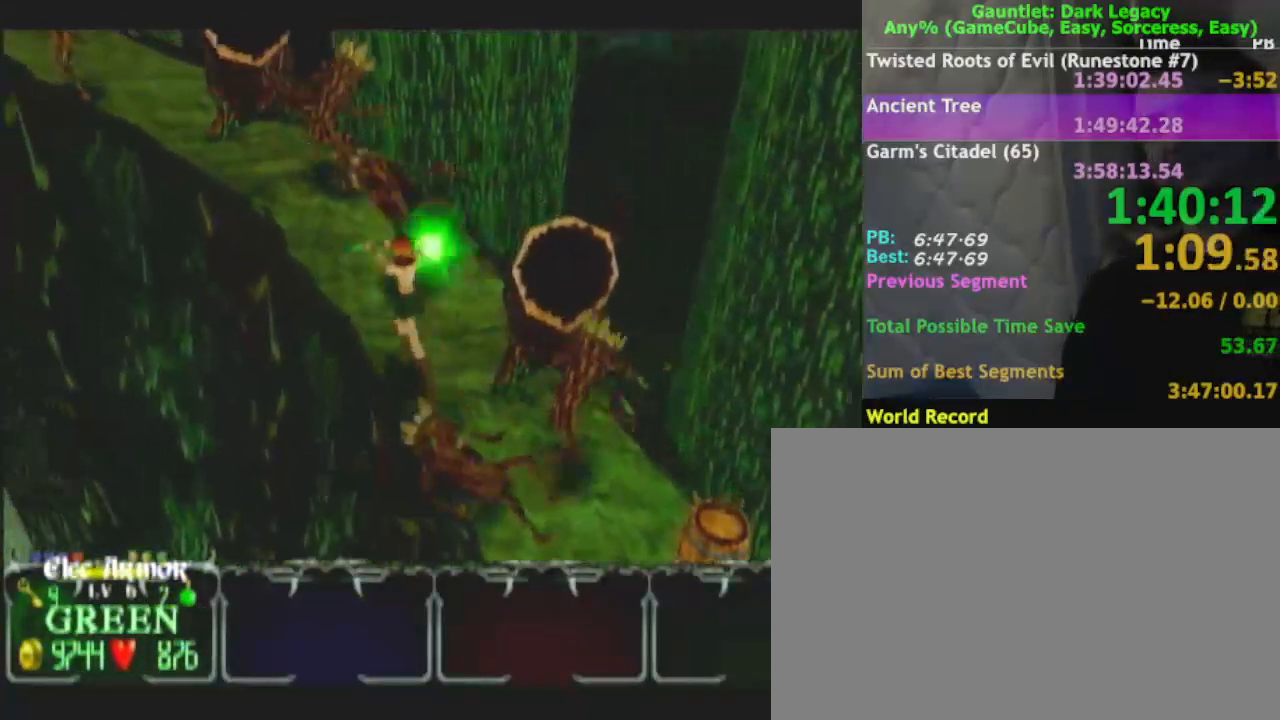
{"buttons": [], "left_stick": "left", "right_stick": "center", "events": [[17, "left_stick", "up"], [400, "left_stick", "left"]]}
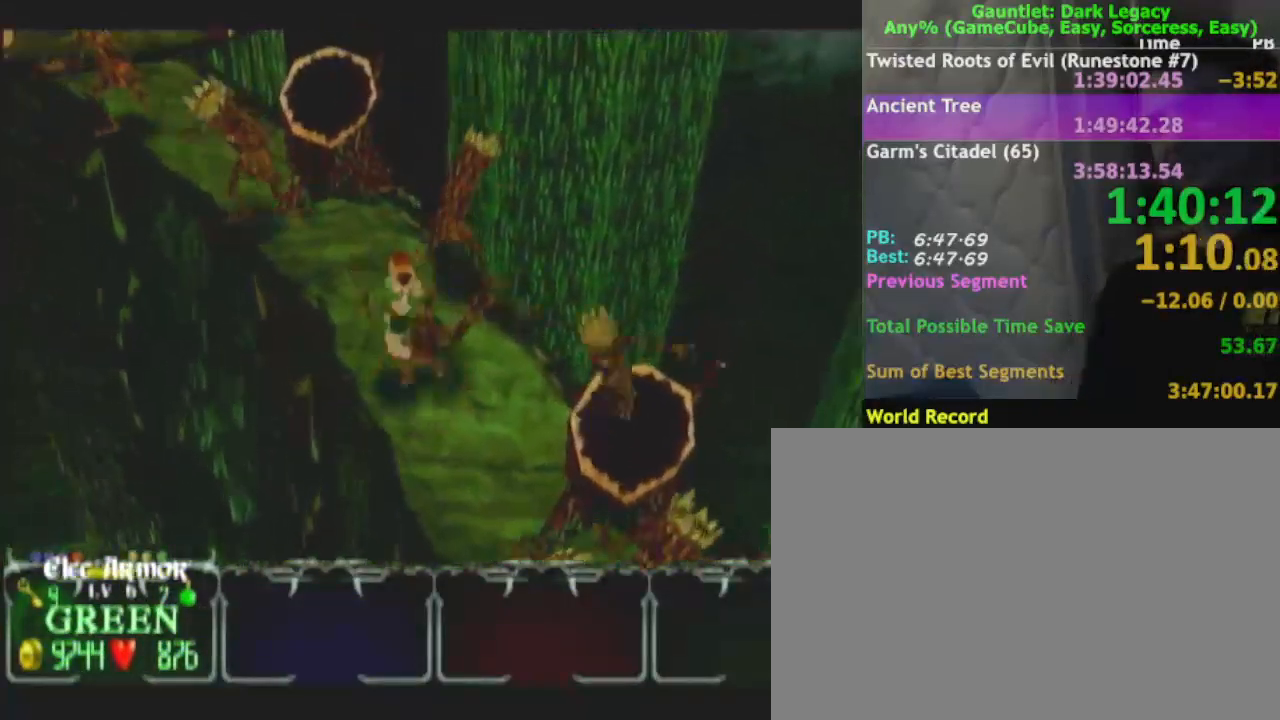
{"buttons": ["DPAD_UP"], "left_stick": "up-left", "right_stick": "center", "events": [[150, "left_stick", "up-left"], [500, "DPAD_UP", "down"]]}
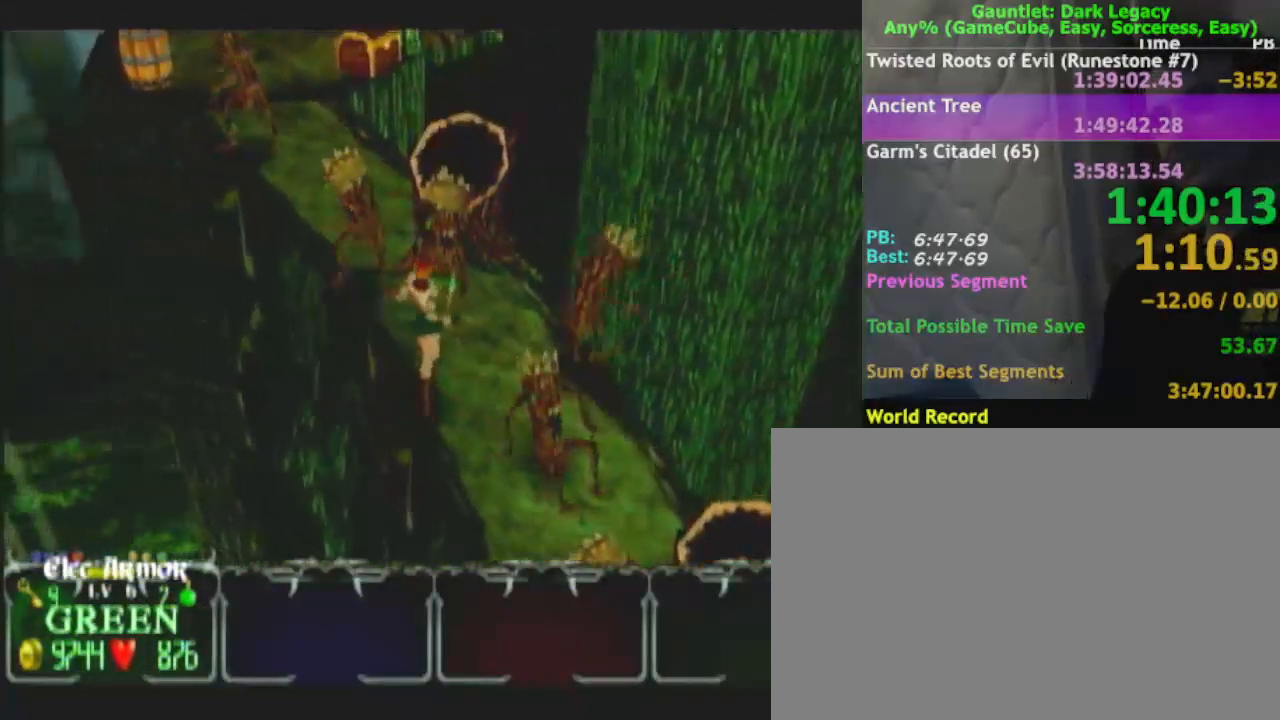
{"buttons": [], "left_stick": "up-left", "right_stick": "center", "events": [[17, "DPAD_UP", "up"], [83, "DPAD_UP", "down"], [150, "left_stick", "up"], [183, "DPAD_UP", "up"], [417, "left_stick", "up-left"]]}
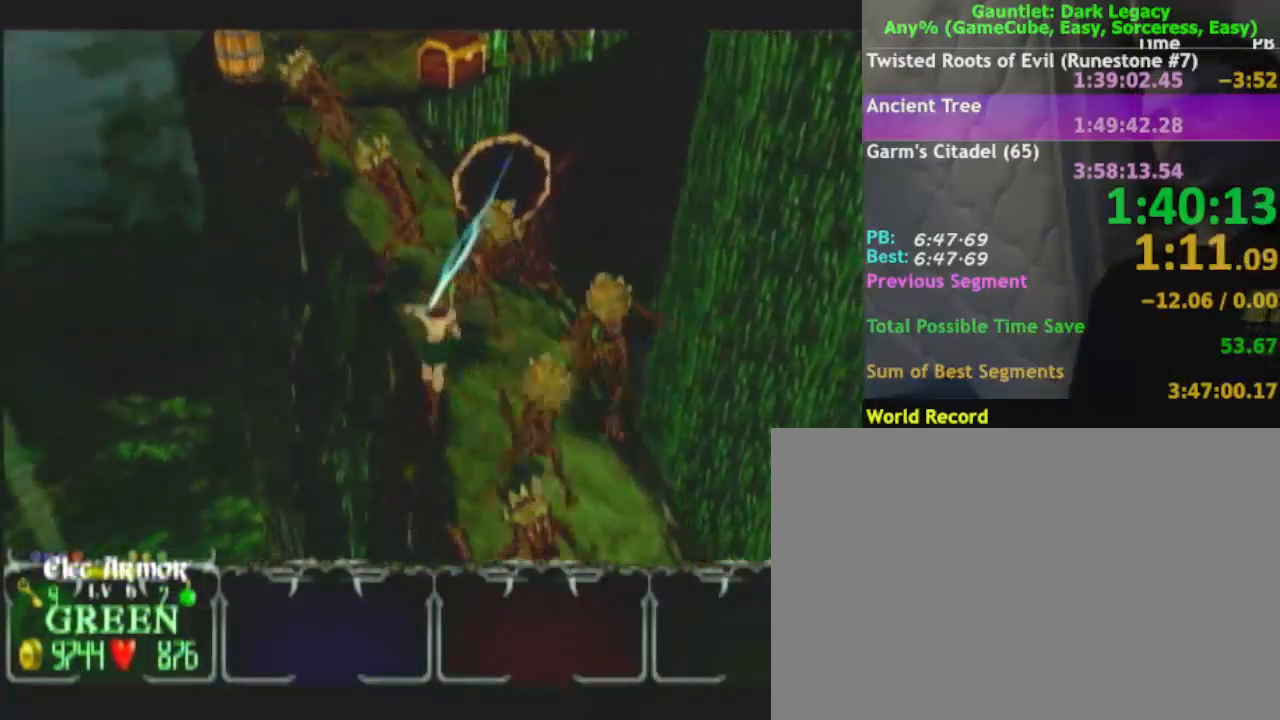
{"buttons": [], "left_stick": "up-left", "right_stick": "center", "events": [[50, "L1", "down"], [83, "left_stick", "up"], [267, "L1", "up"], [333, "left_stick", "up-left"]]}
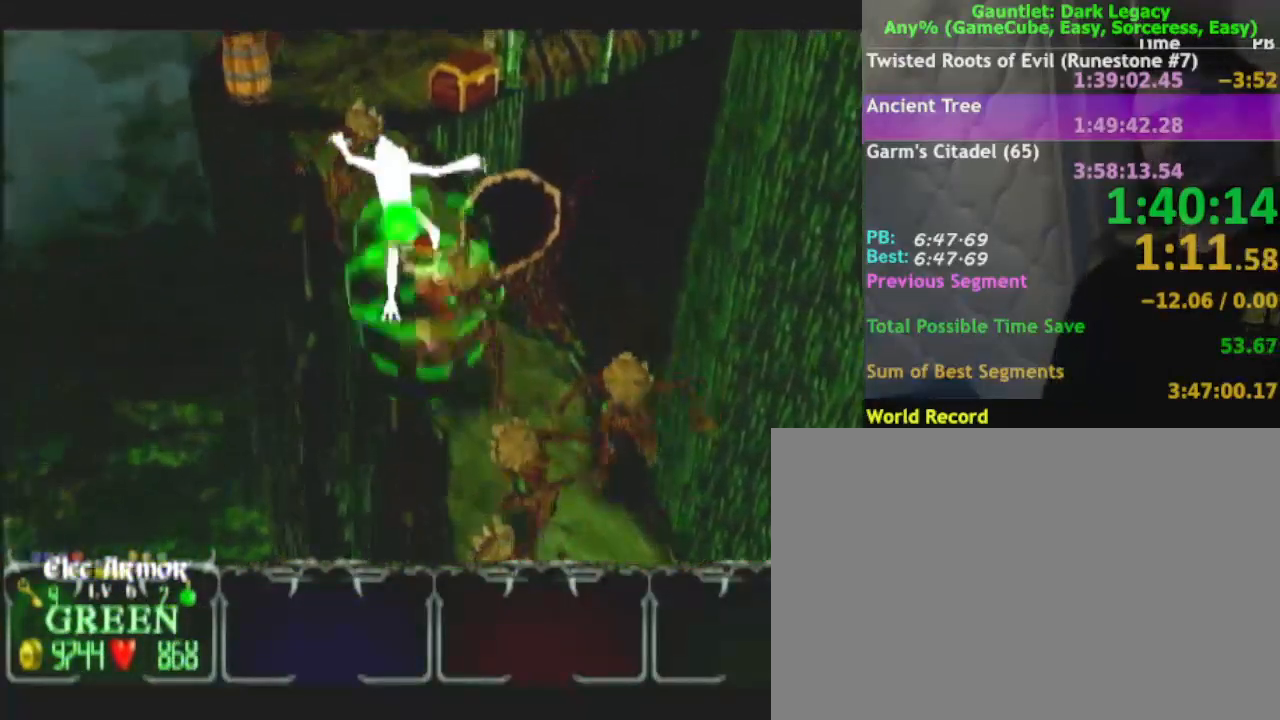
{"buttons": [], "left_stick": "up-right", "right_stick": "center", "events": [[17, "left_stick", "up"], [417, "left_stick", "up-right"]]}
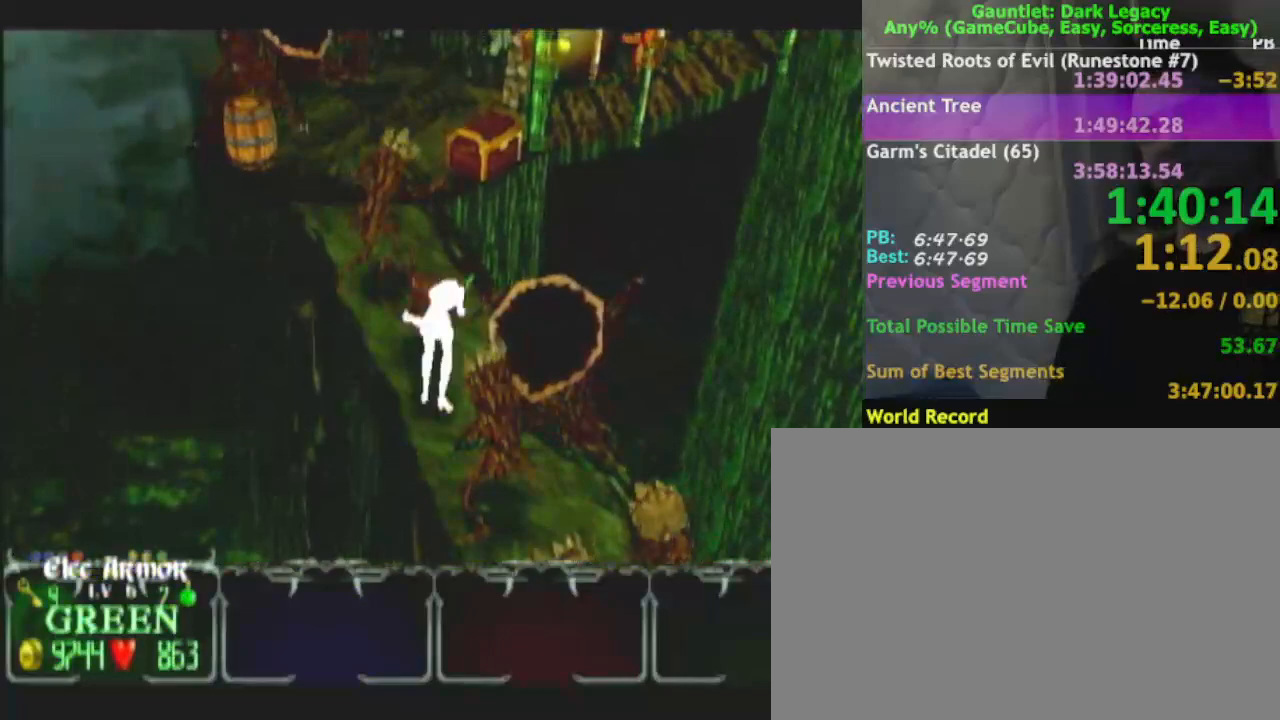
{"buttons": [], "left_stick": "up-left", "right_stick": "center", "events": [[167, "L1", "down"], [167, "left_stick", "up"], [300, "L1", "up"], [300, "left_stick", "up-left"]]}
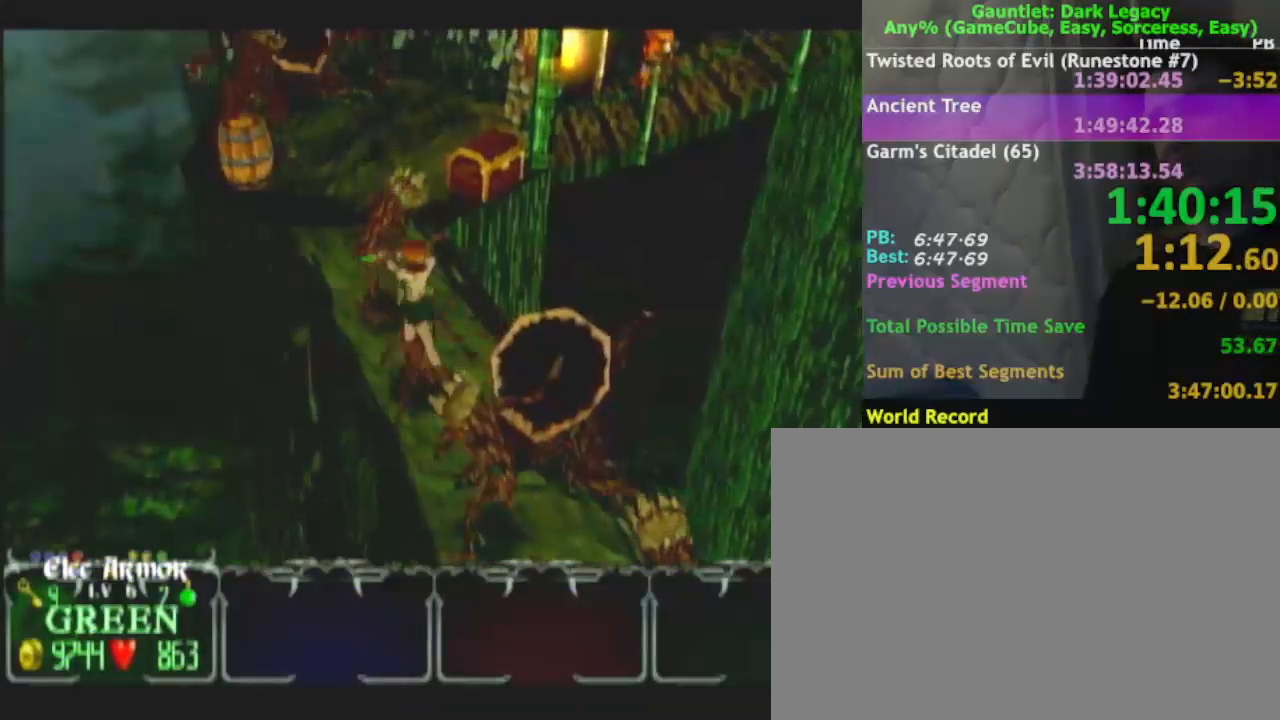
{"buttons": [], "left_stick": "up-right", "right_stick": "center", "events": [[33, "DPAD_UP", "down"], [33, "left_stick", "up"], [117, "DPAD_UP", "up"], [183, "left_stick", "up-left"], [233, "DPAD_UP", "down"], [283, "DPAD_UP", "up"], [350, "left_stick", "up-right"]]}
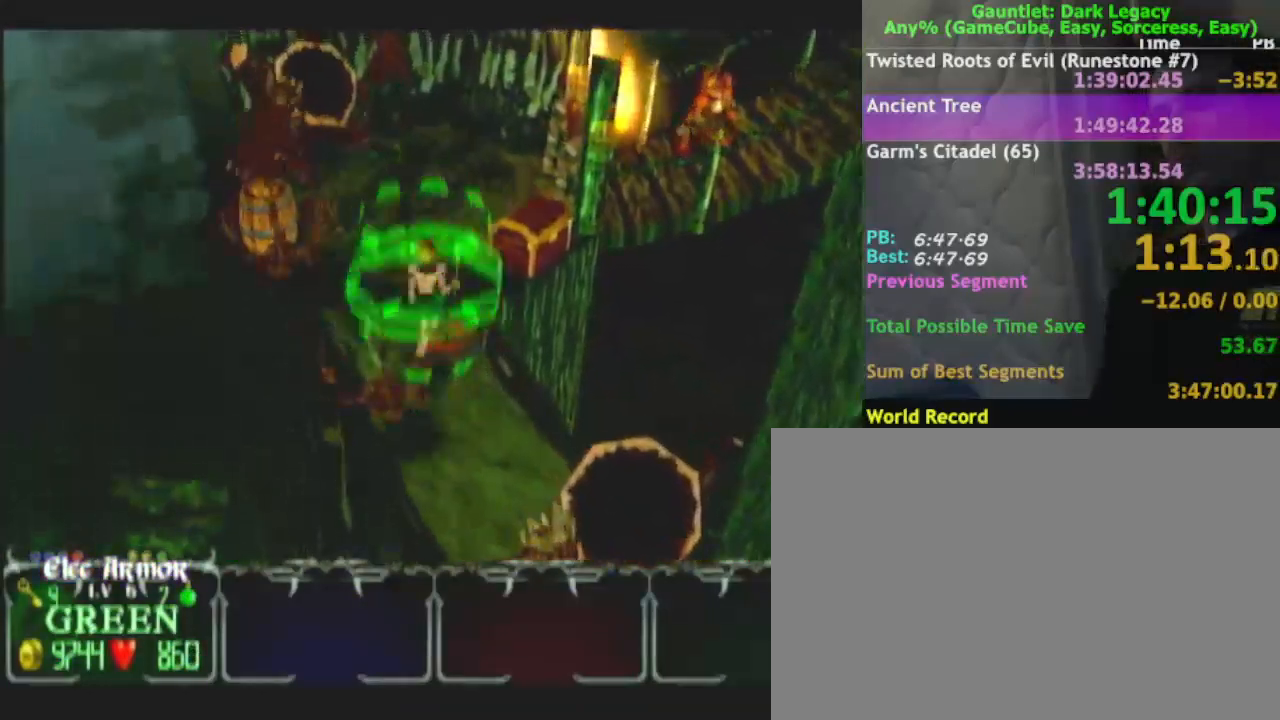
{"buttons": [], "left_stick": "up", "right_stick": "center", "events": [[150, "left_stick", "up-left"], [450, "left_stick", "up"]]}
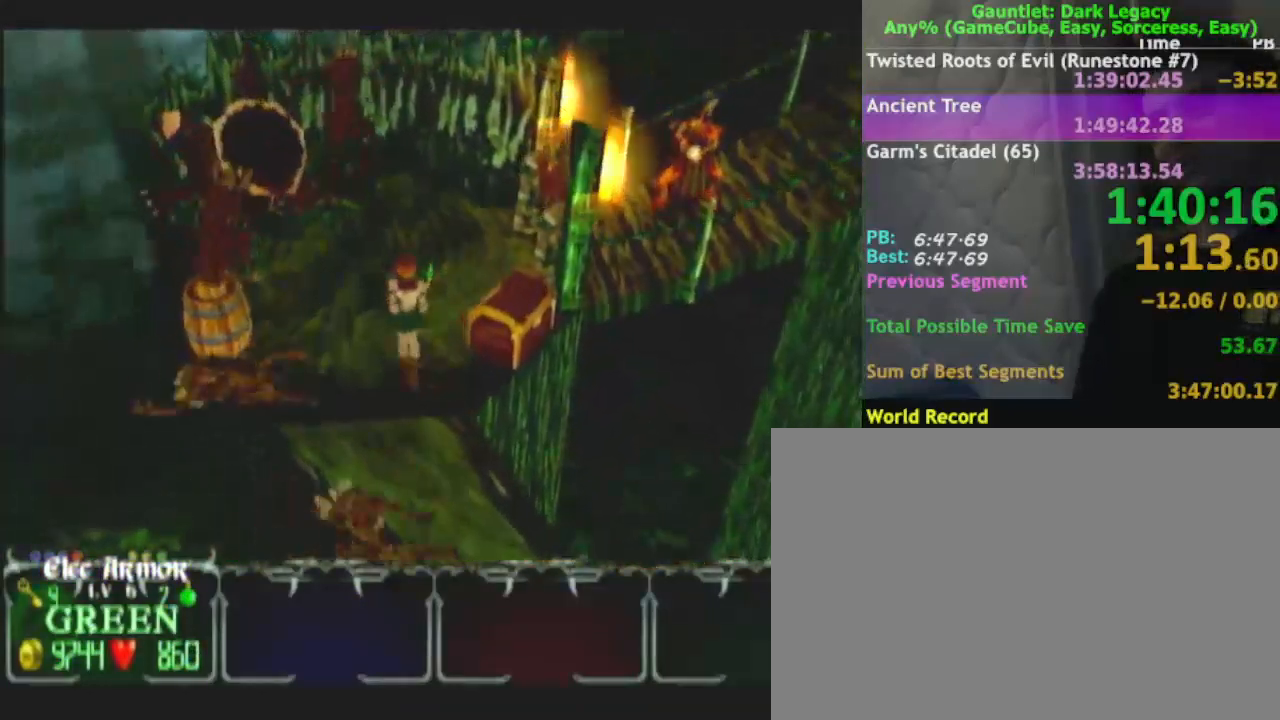
{"buttons": [], "left_stick": "up-right", "right_stick": "center", "events": [[467, "left_stick", "up-right"]]}
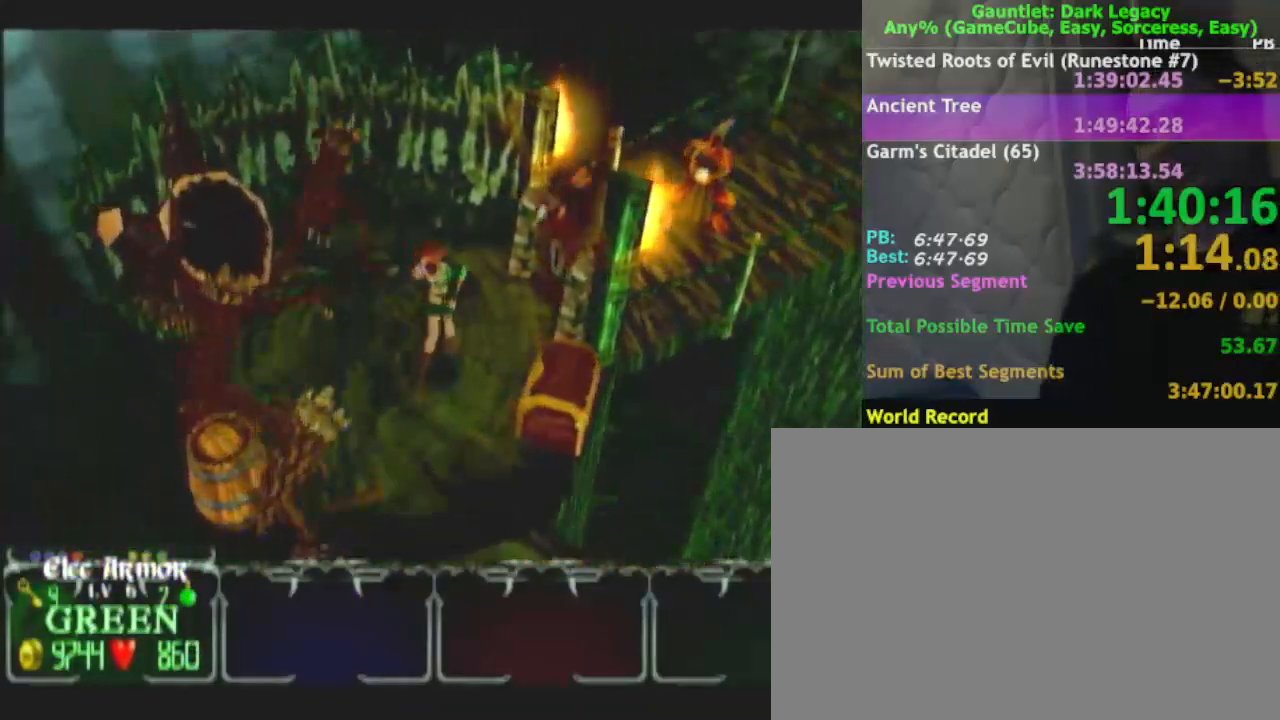
{"buttons": [], "left_stick": "up-right", "right_stick": "center", "events": []}
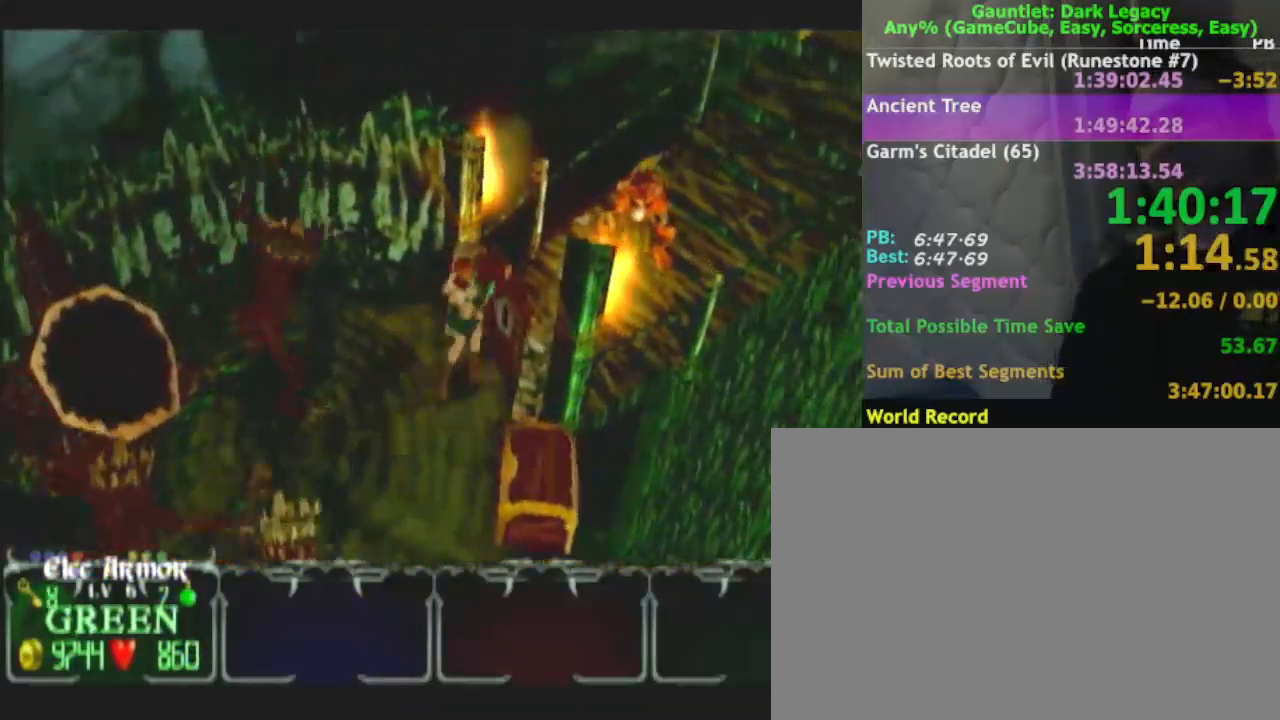
{"buttons": [], "left_stick": "up-right", "right_stick": "center", "events": [[400, "DPAD_UP", "down"], [483, "DPAD_UP", "up"]]}
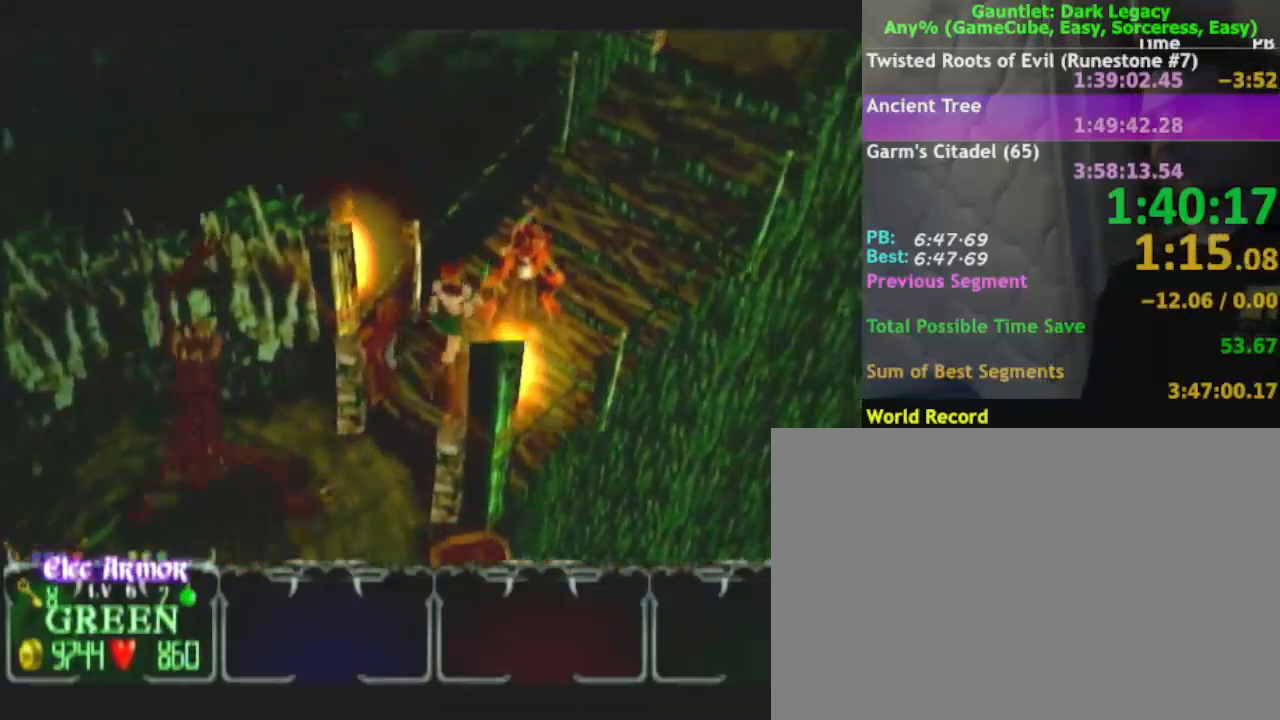
{"buttons": [], "left_stick": "up-right", "right_stick": "center", "events": [[17, "DPAD_UP", "down"], [167, "DPAD_UP", "up"], [167, "left_stick", "up"], [450, "left_stick", "up-right"]]}
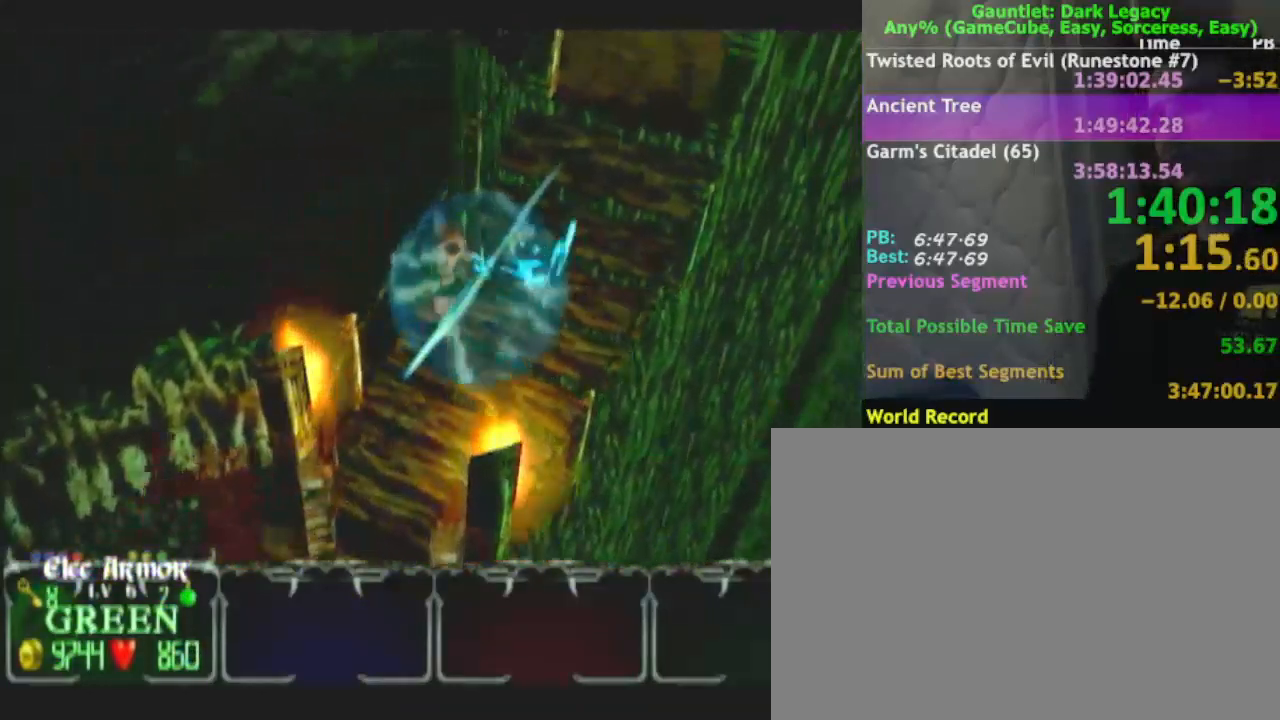
{"buttons": ["DPAD_UP"], "left_stick": "up-right", "right_stick": "center", "events": [[267, "DPAD_LEFT", "down"], [317, "DPAD_LEFT", "up"], [483, "DPAD_UP", "down"]]}
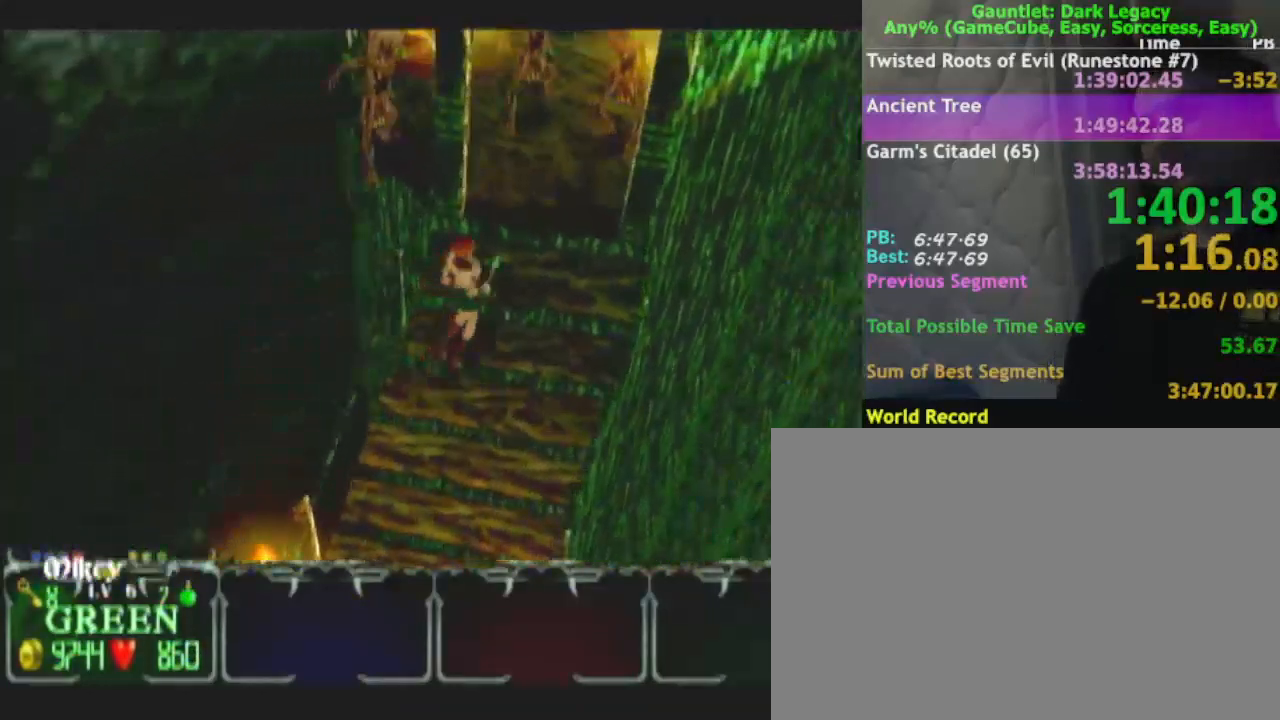
{"buttons": [], "left_stick": "up", "right_stick": "center"}
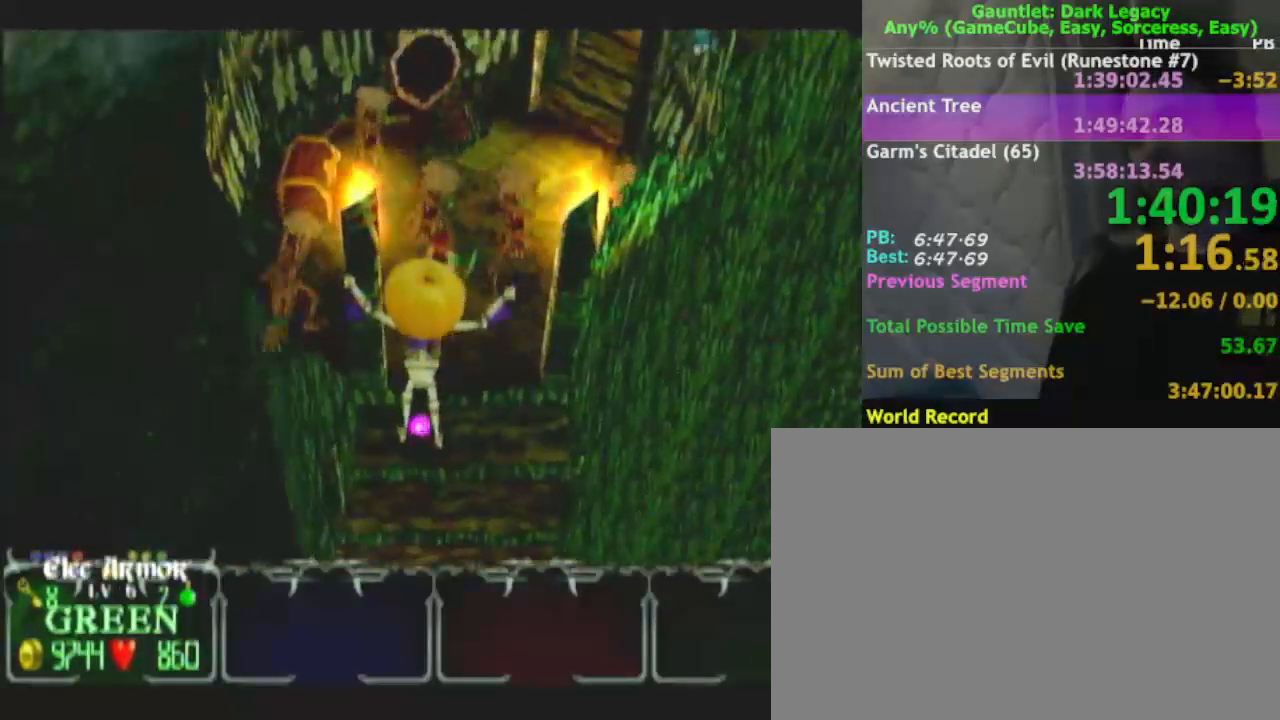
{"buttons": [], "left_stick": "up-right", "right_stick": "center", "events": [[50, "DPAD_UP", "down"], [100, "DPAD_UP", "up"], [167, "DPAD_UP", "down"], [283, "DPAD_UP", "up"], [483, "left_stick", "up-right"]]}